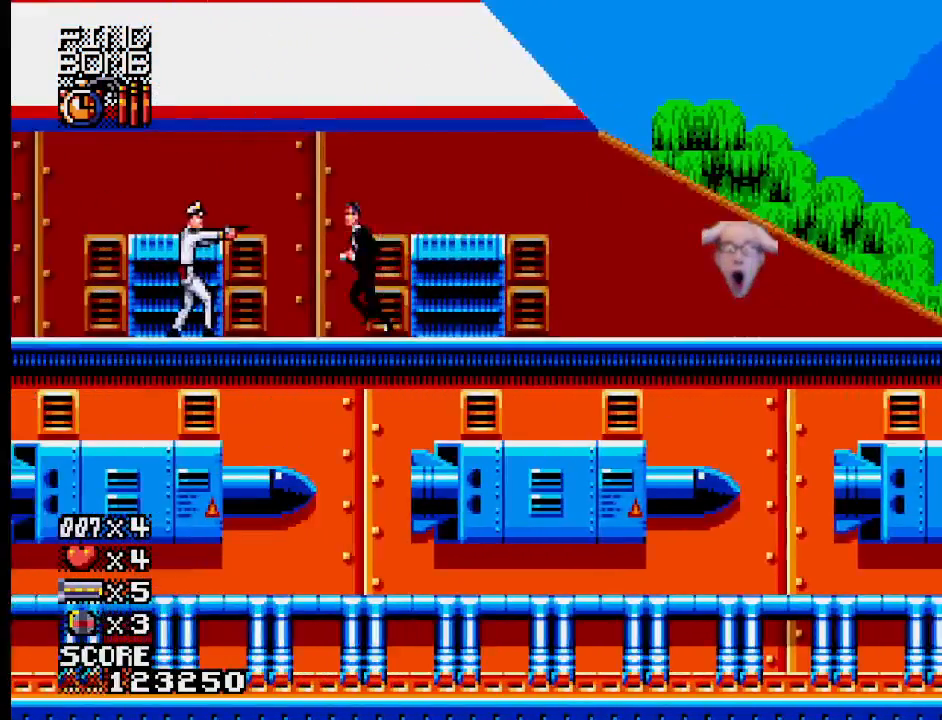
Gameplay with a controller (PlayStation layout); each line is a JSON object with the inputs held at the frame after it. "events" lists button and stick changes between this image and that frame as [ms after this image, input, new state], when the widget could be followed in between. Not read: L1 L2 L3 R3 left_stick right_stick.
{"buttons": [], "events": [[33, "SQUARE", "down"], [150, "SQUARE", "up"]]}
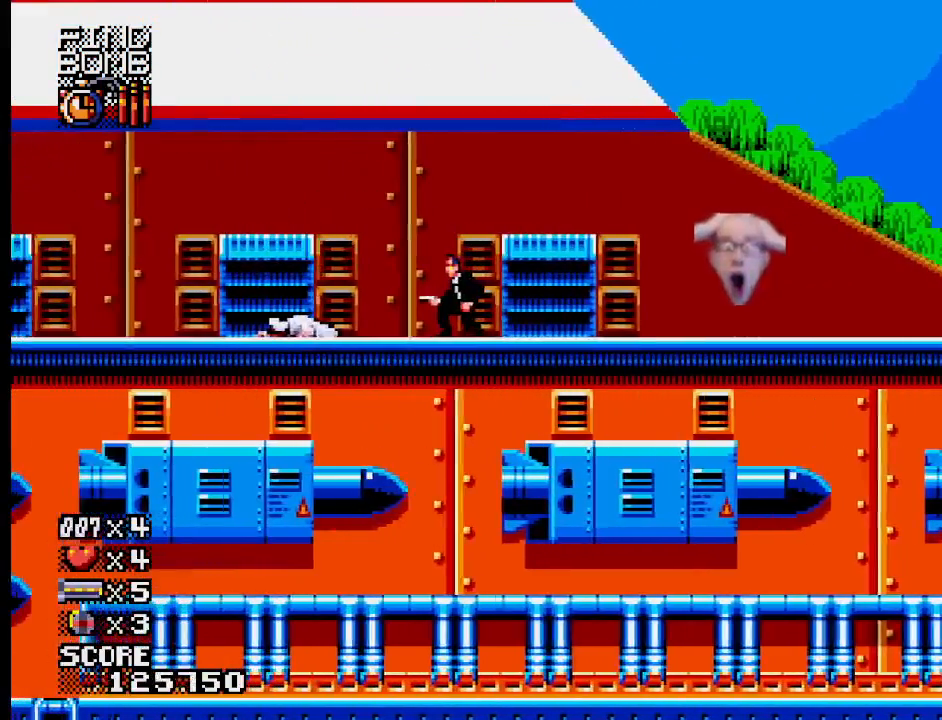
{"buttons": [], "events": []}
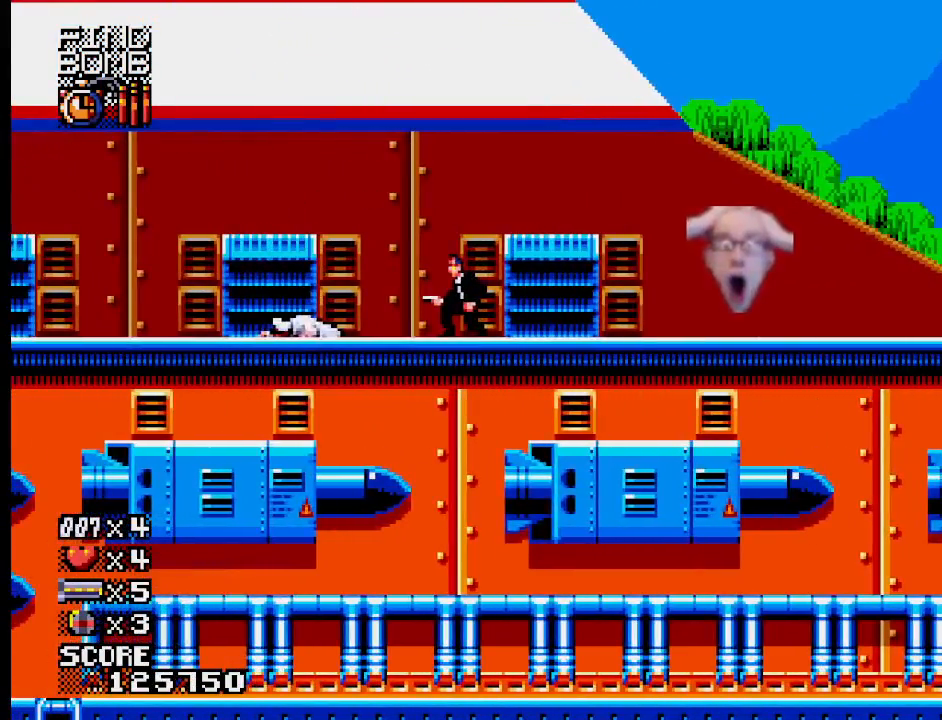
{"buttons": [], "events": []}
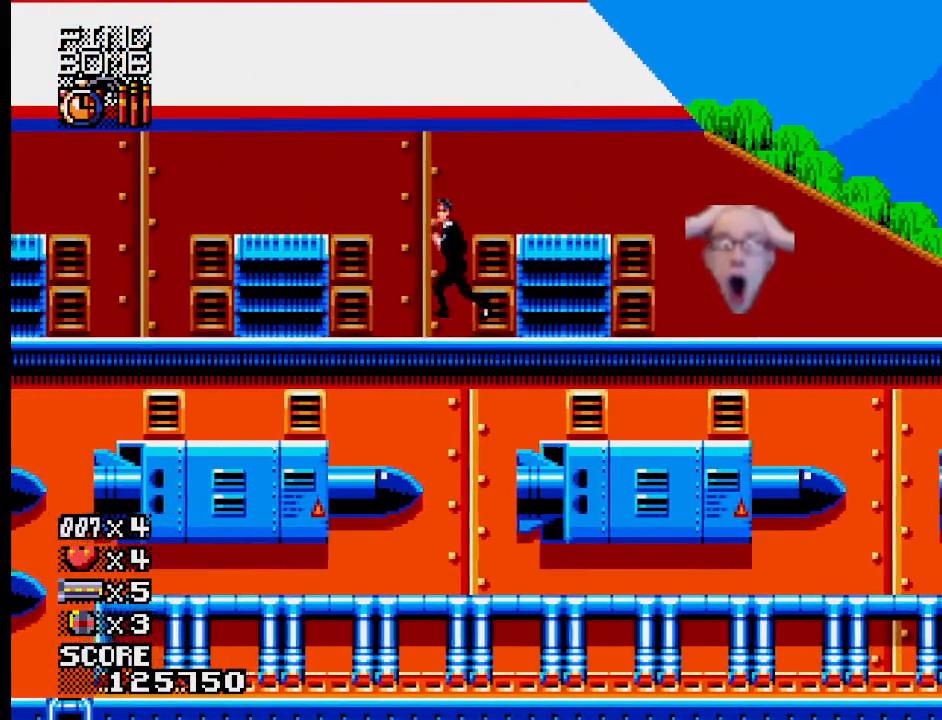
{"buttons": [], "events": []}
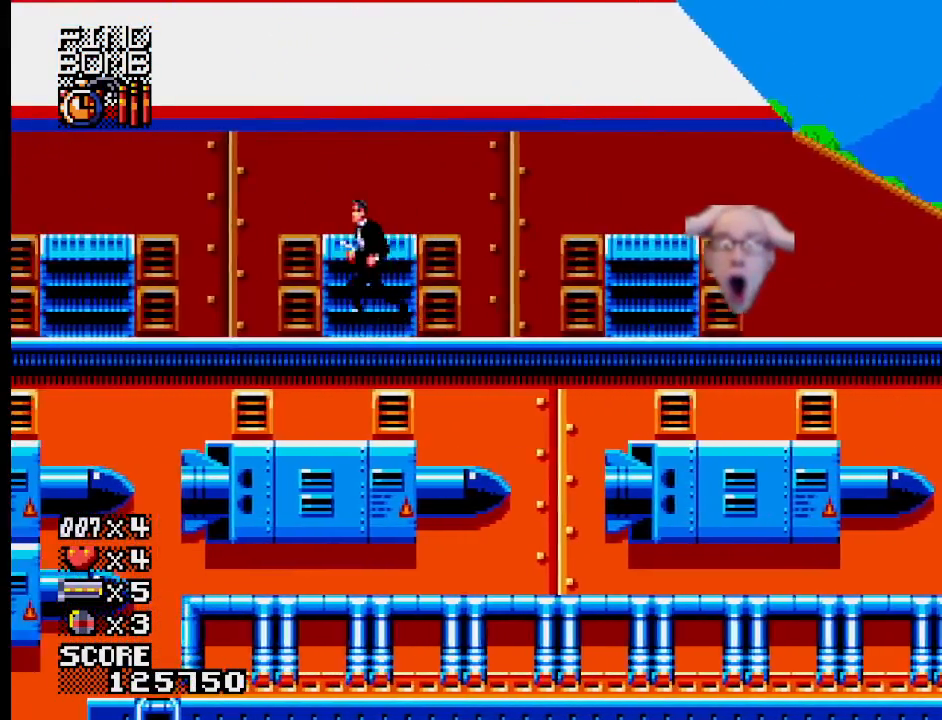
{"buttons": [], "events": []}
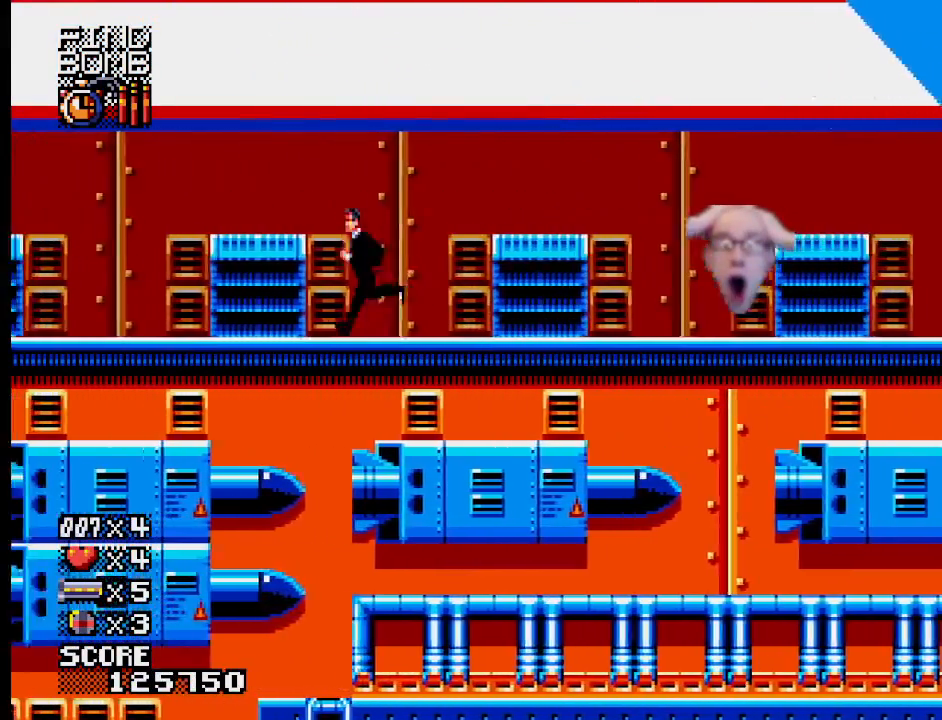
{"buttons": [], "events": []}
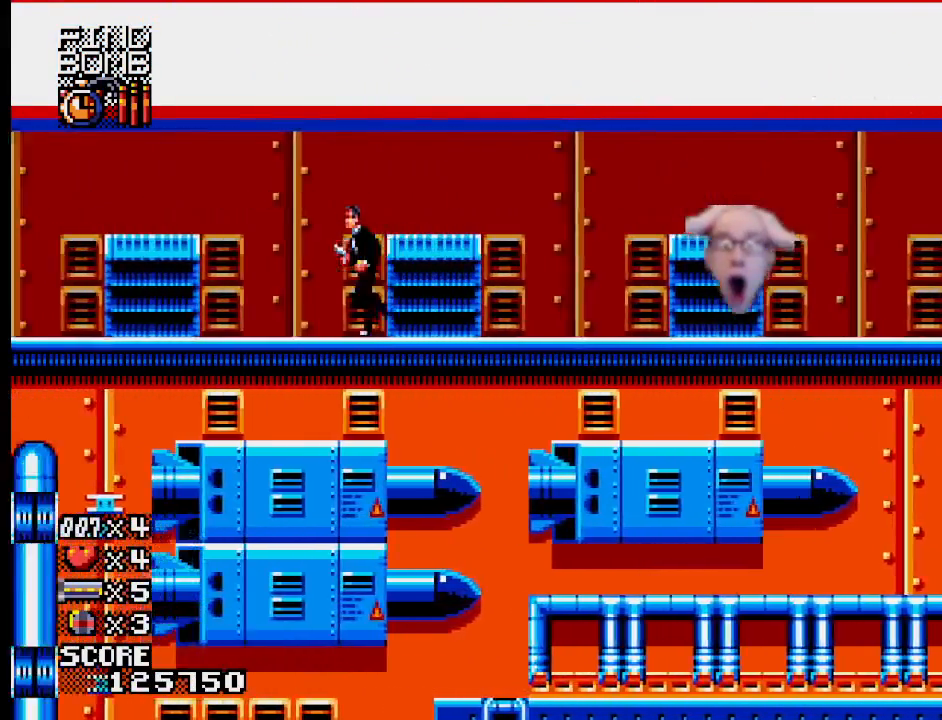
{"buttons": [], "events": []}
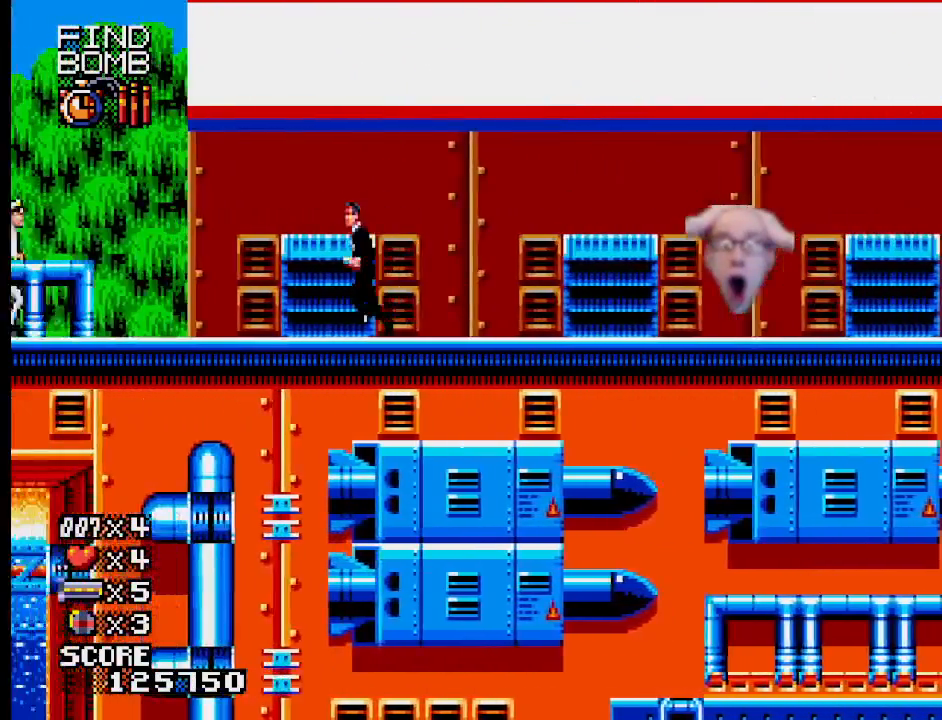
{"buttons": ["SQUARE"], "events": [[417, "SQUARE", "down"]]}
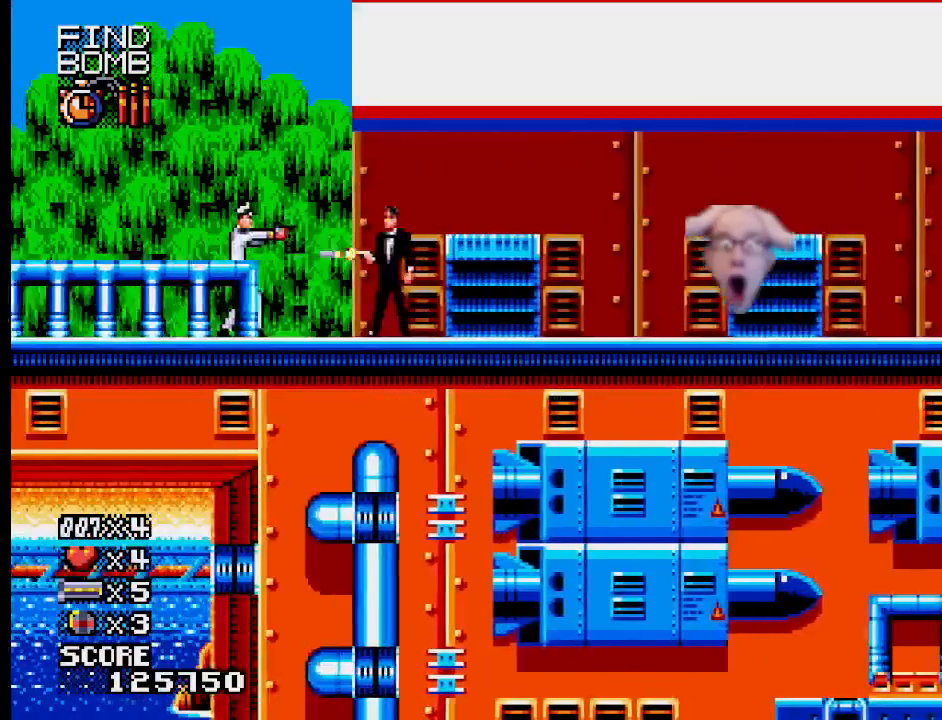
{"buttons": [], "events": [[83, "SQUARE", "up"]]}
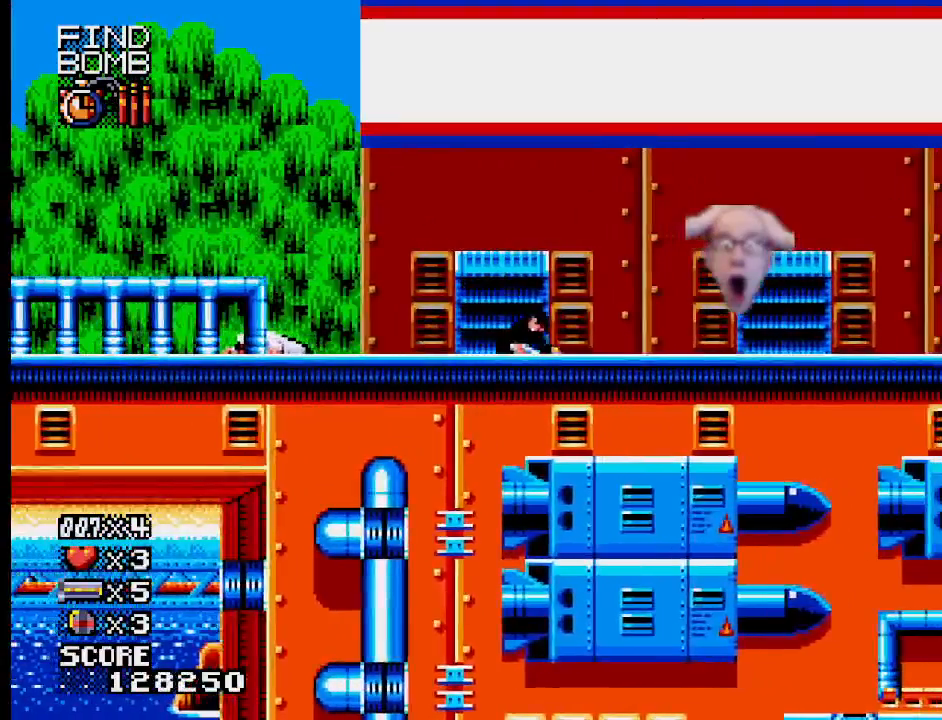
{"buttons": [], "events": []}
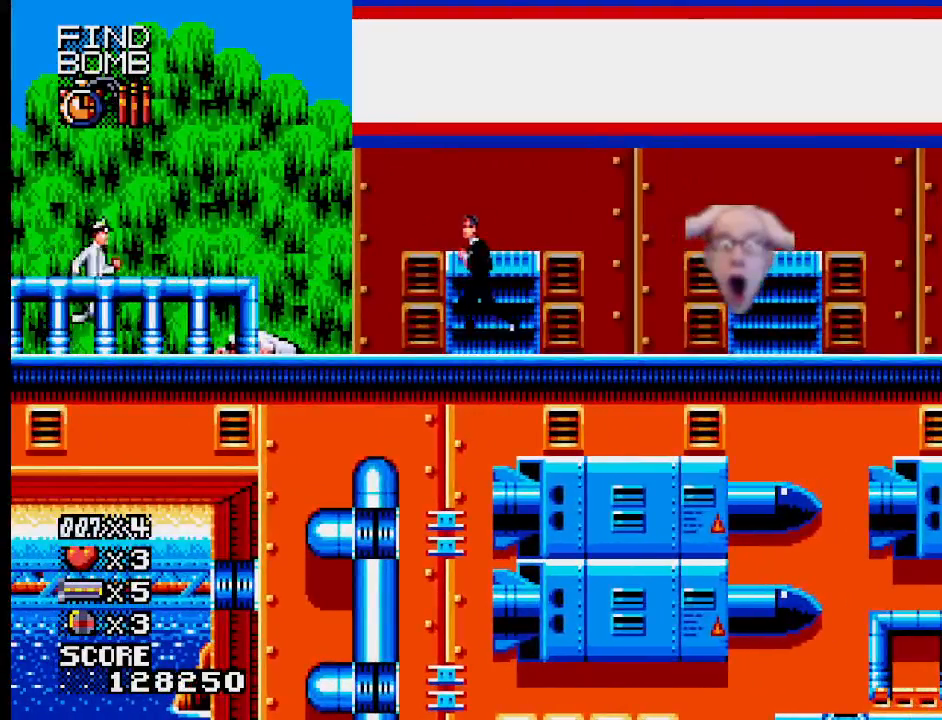
{"buttons": [], "events": [[133, "SQUARE", "down"], [267, "SQUARE", "up"]]}
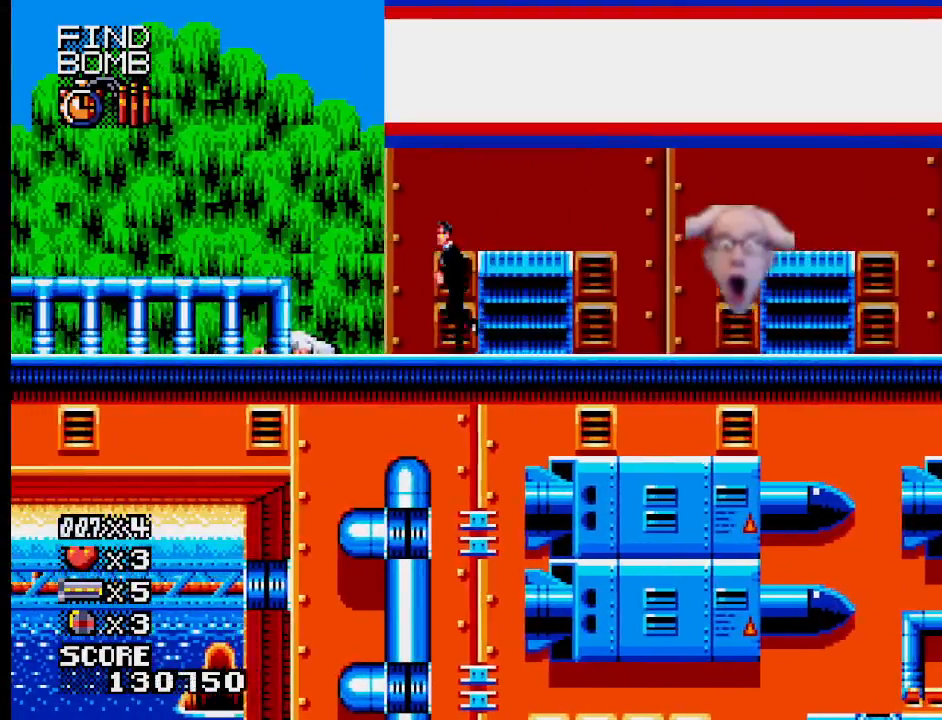
{"buttons": [], "events": []}
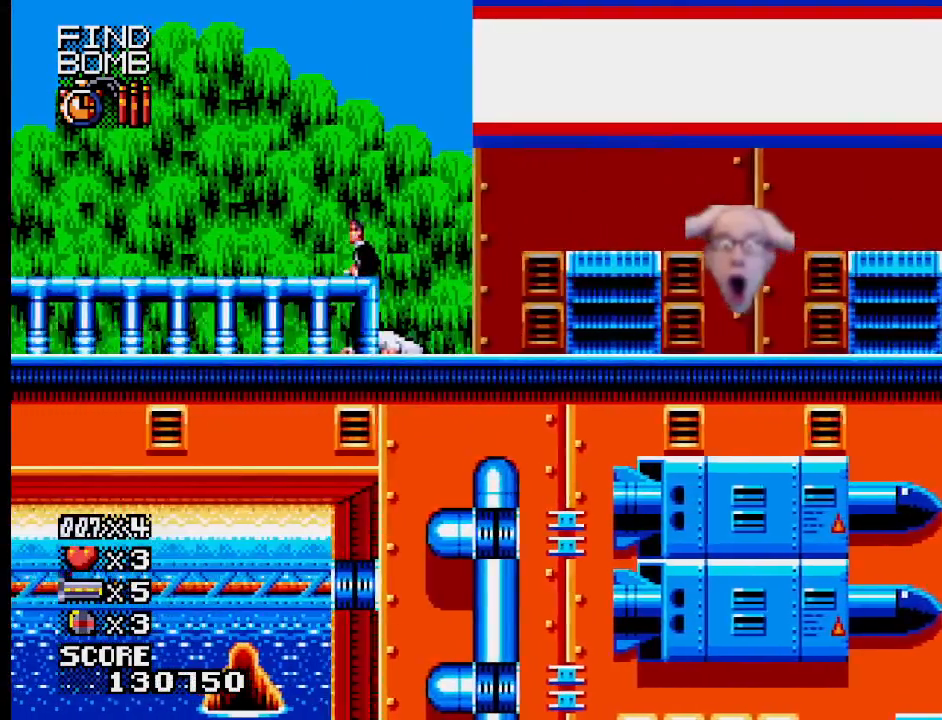
{"buttons": [], "events": []}
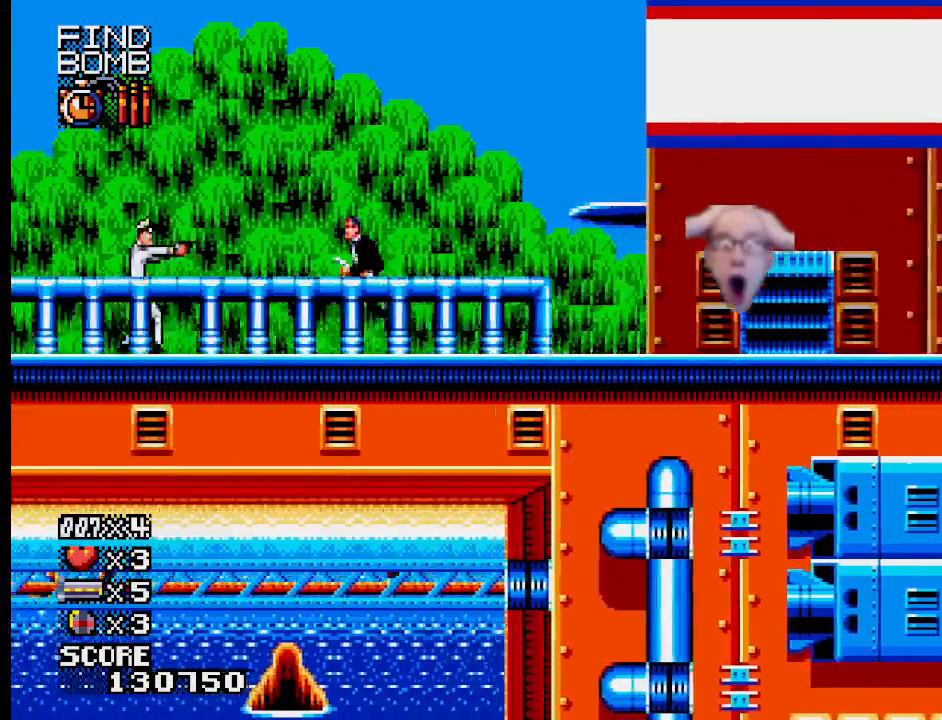
{"buttons": [], "events": [[117, "SQUARE", "down"], [233, "SQUARE", "up"]]}